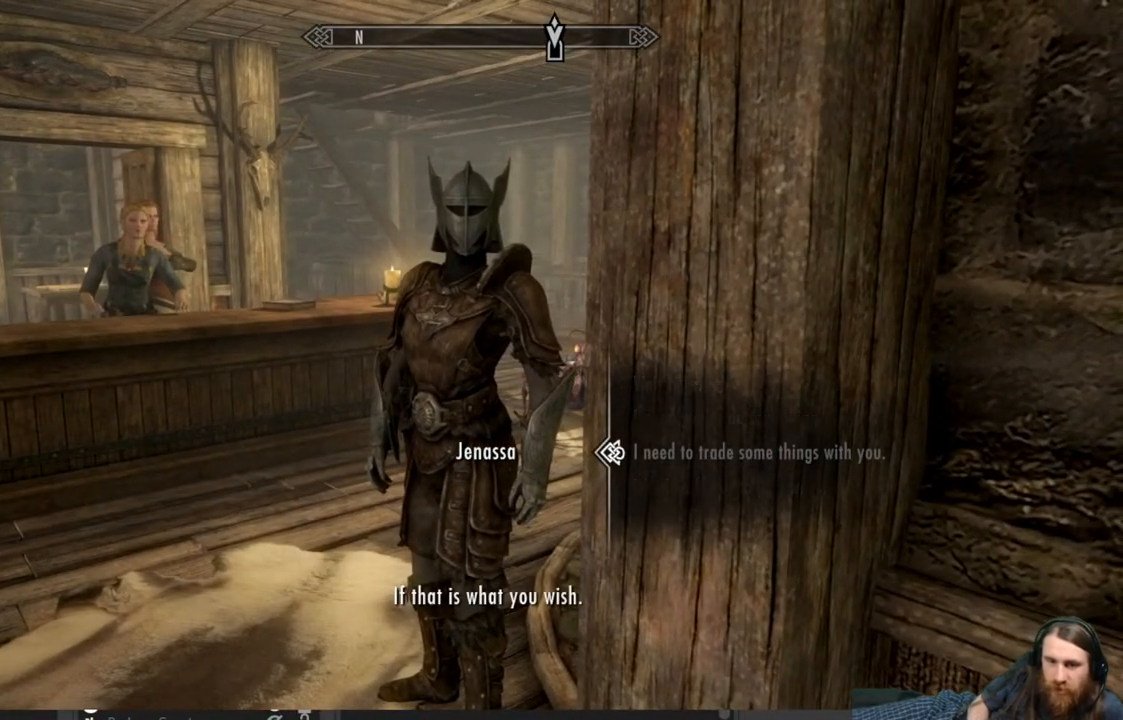
Gameplay with a controller (Xbox layout); each line is a JSON object with the inputs held at the frame after it. "events" lists button and stick changes between this image and that frame as [ms after this image, input, new state], when the widget could be followed in between.
{"buttons": [], "left_stick": "center", "right_stick": "center", "events": [[333, "A", "down"], [500, "A", "up"]]}
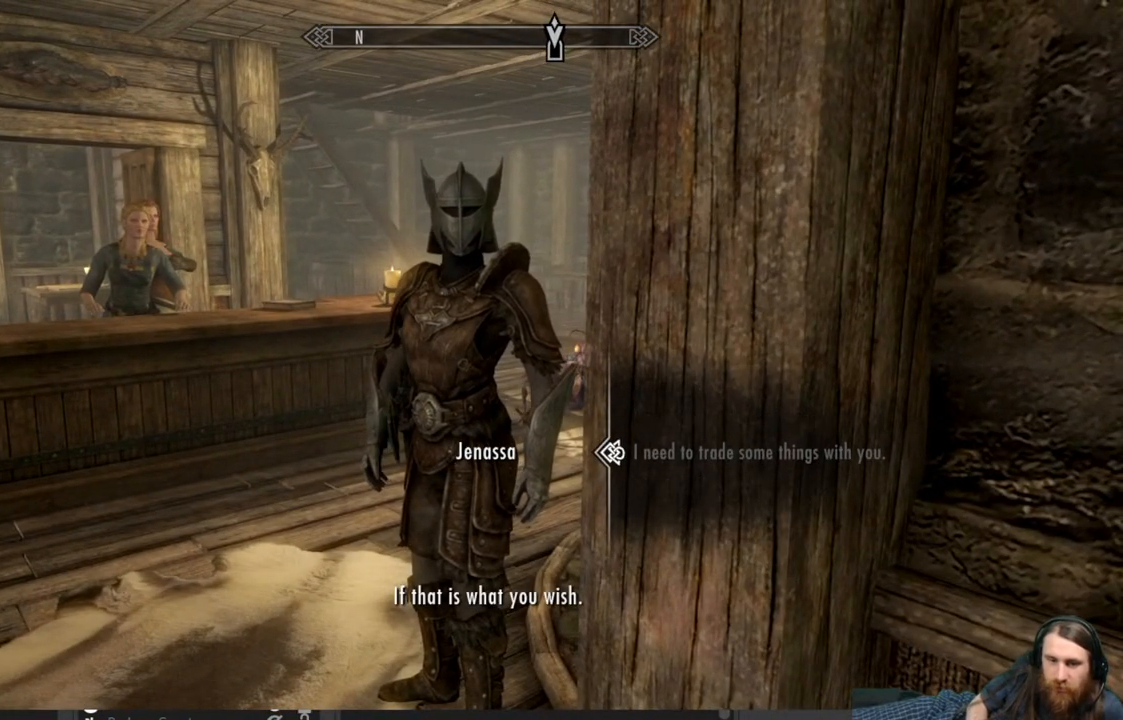
{"buttons": [], "left_stick": "center", "right_stick": "center", "events": []}
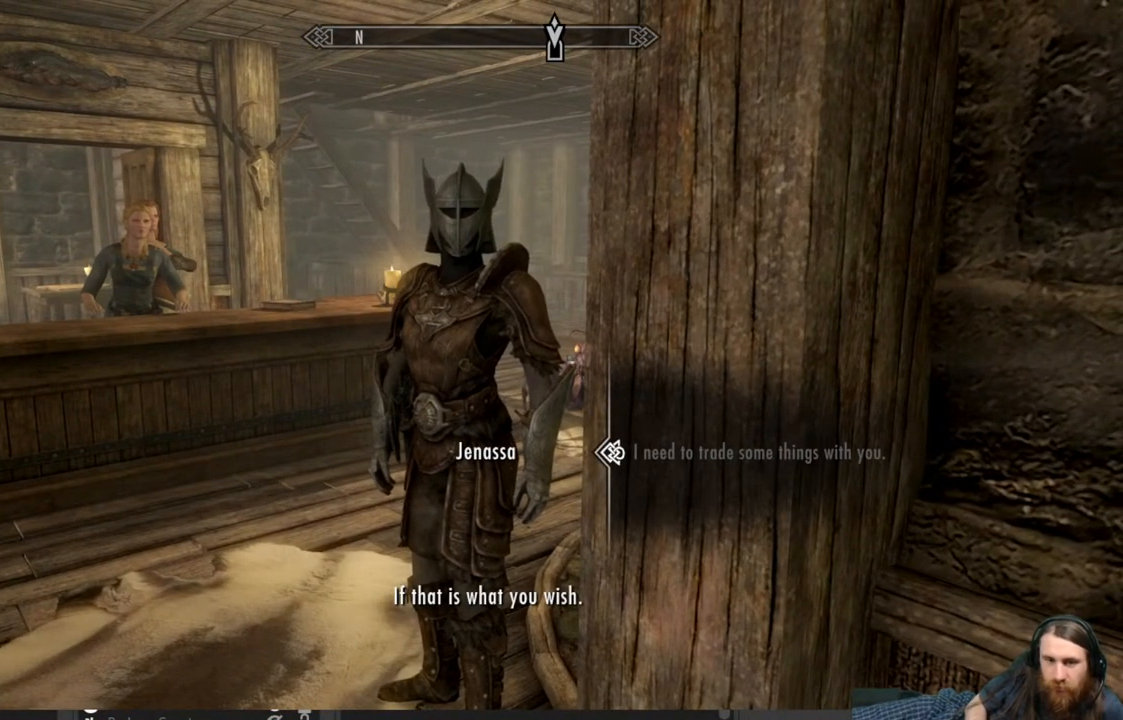
{"buttons": [], "left_stick": "center", "right_stick": "center", "events": []}
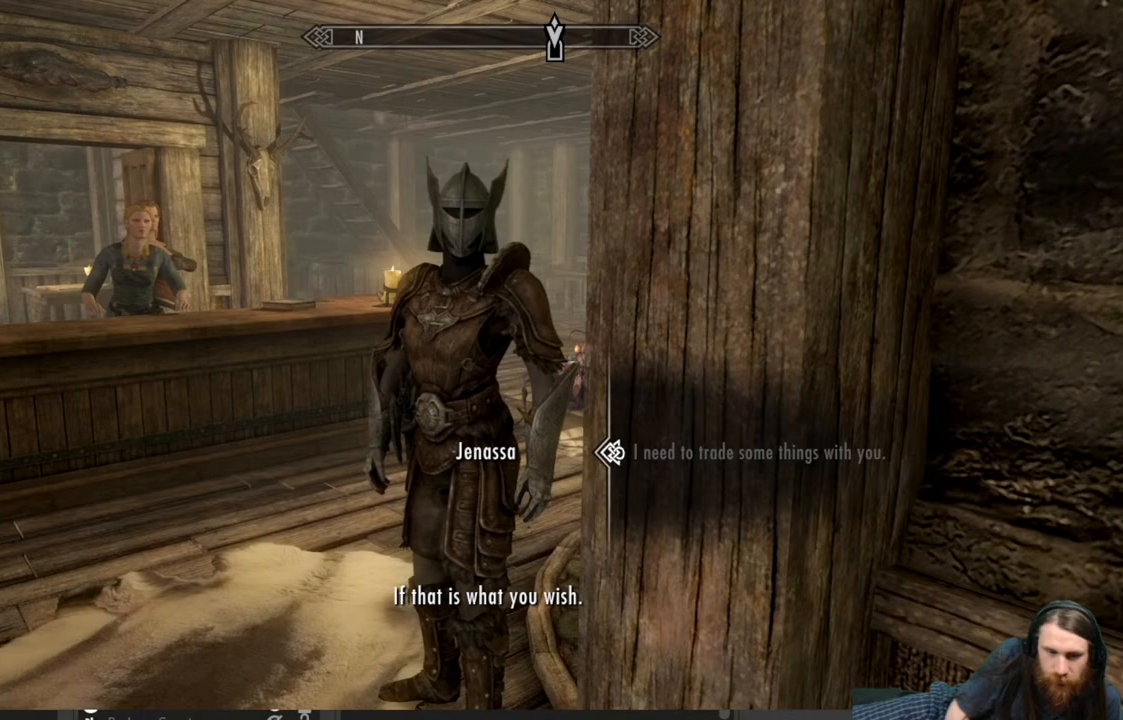
{"buttons": [], "left_stick": "center", "right_stick": "center", "events": []}
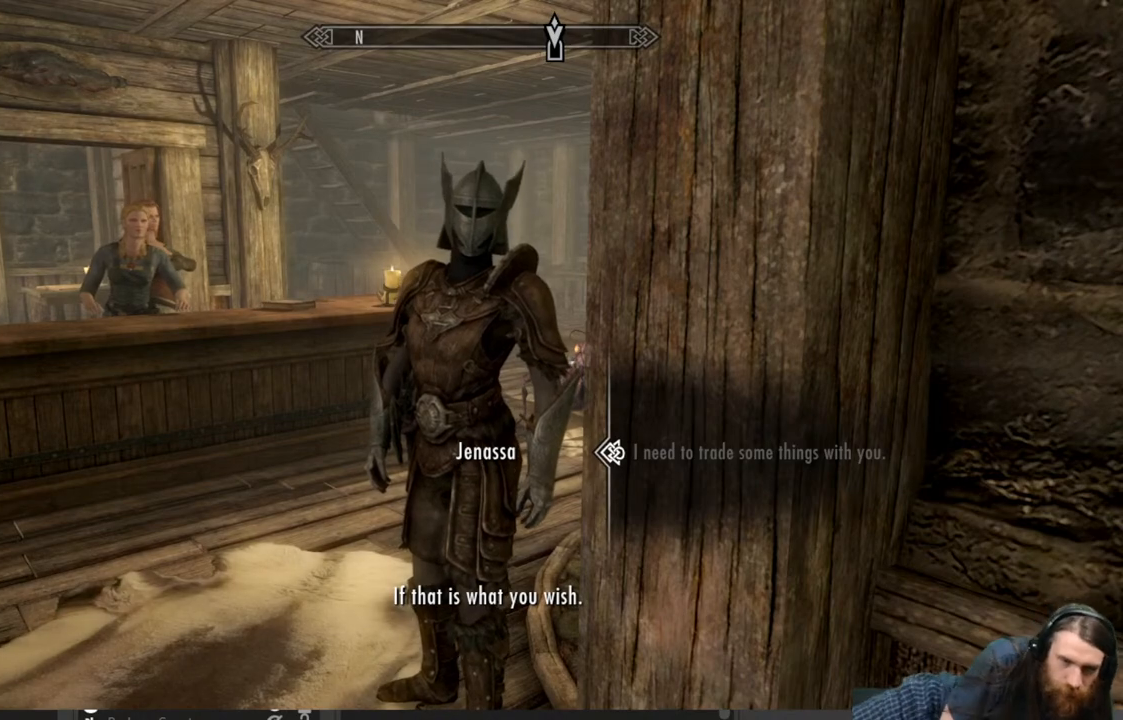
{"buttons": [], "left_stick": "center", "right_stick": "center", "events": []}
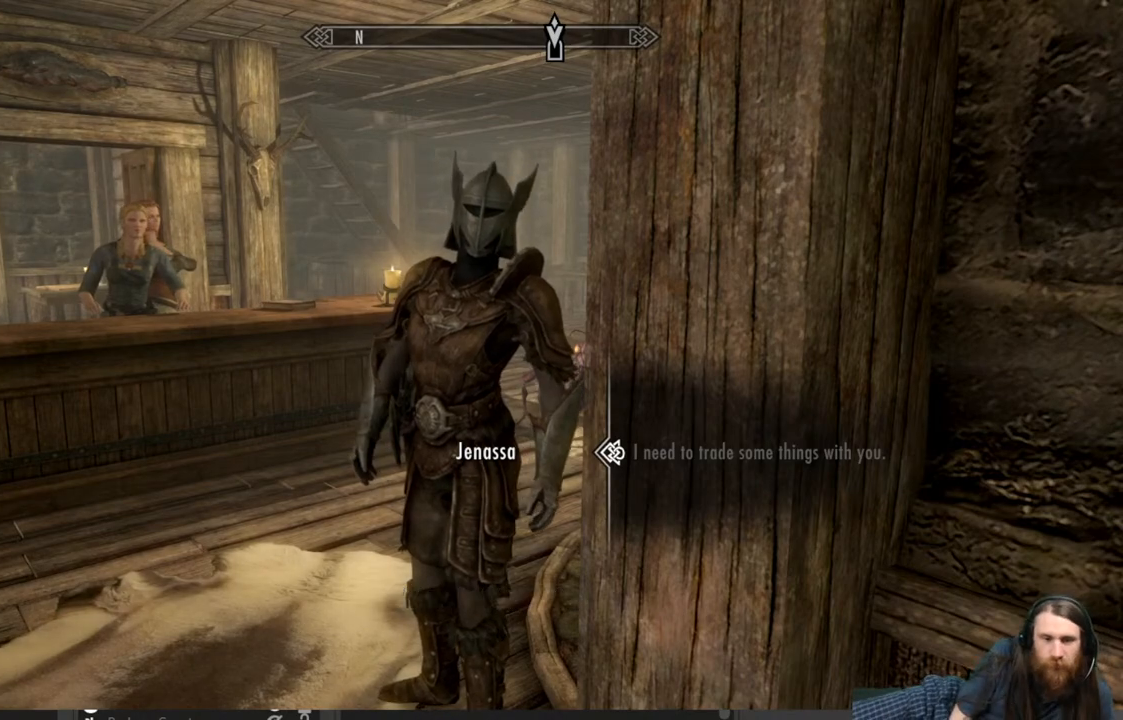
{"buttons": [], "left_stick": "center", "right_stick": "center", "events": []}
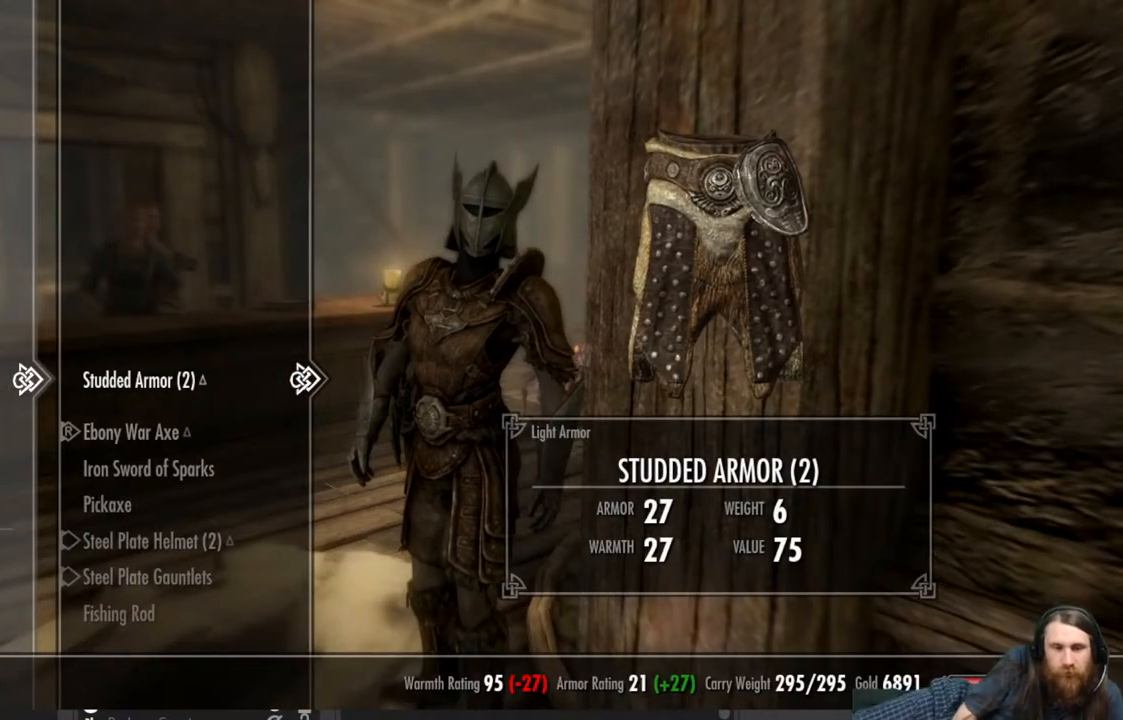
{"buttons": ["DPAD_DOWN"], "left_stick": "center", "right_stick": "center", "events": [[17, "DPAD_LEFT", "down"], [117, "DPAD_LEFT", "up"], [267, "DPAD_DOWN", "down"], [383, "DPAD_DOWN", "up"], [467, "DPAD_DOWN", "down"]]}
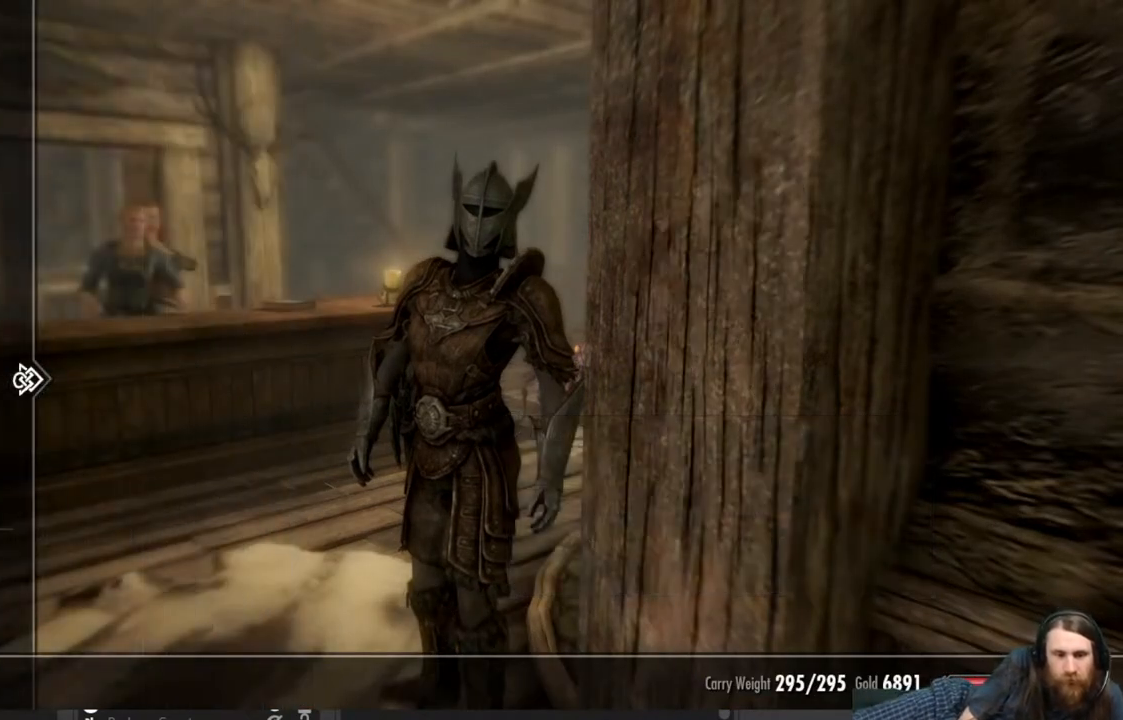
{"buttons": ["DPAD_DOWN"], "left_stick": "center", "right_stick": "center", "events": [[50, "DPAD_DOWN", "up"], [133, "DPAD_DOWN", "down"], [233, "DPAD_DOWN", "up"], [300, "DPAD_DOWN", "down"], [400, "DPAD_DOWN", "up"], [500, "DPAD_DOWN", "down"]]}
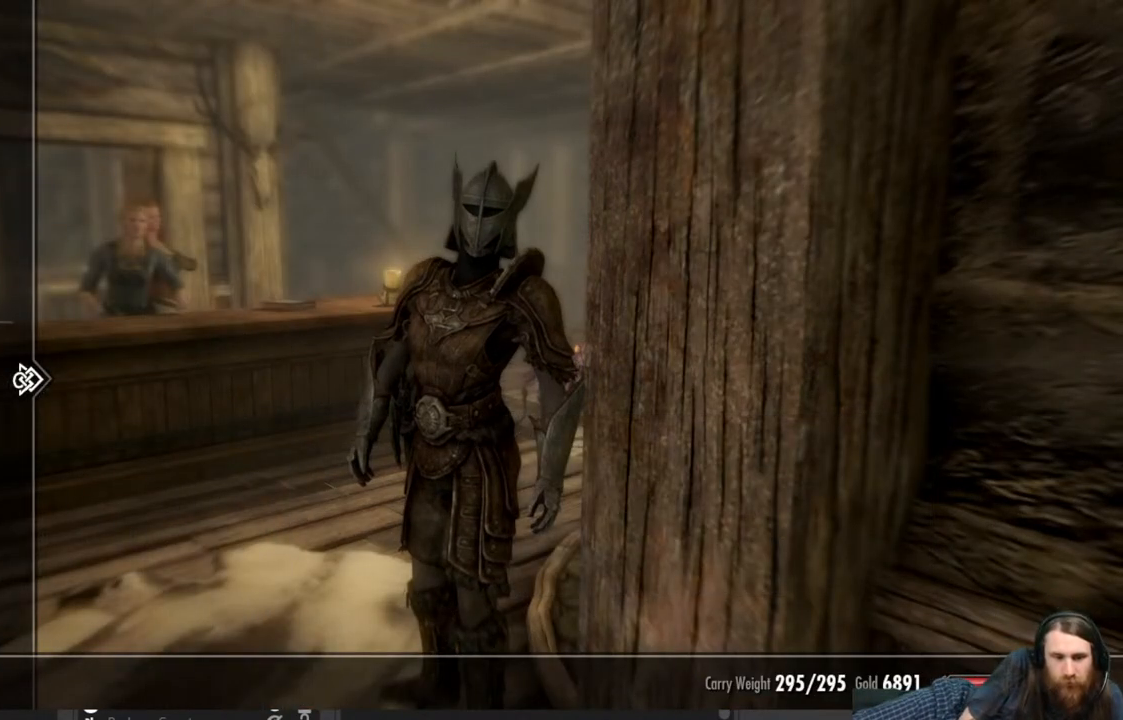
{"buttons": [], "left_stick": "center", "right_stick": "center", "events": [[67, "DPAD_DOWN", "up"], [150, "DPAD_DOWN", "down"], [250, "DPAD_DOWN", "up"]]}
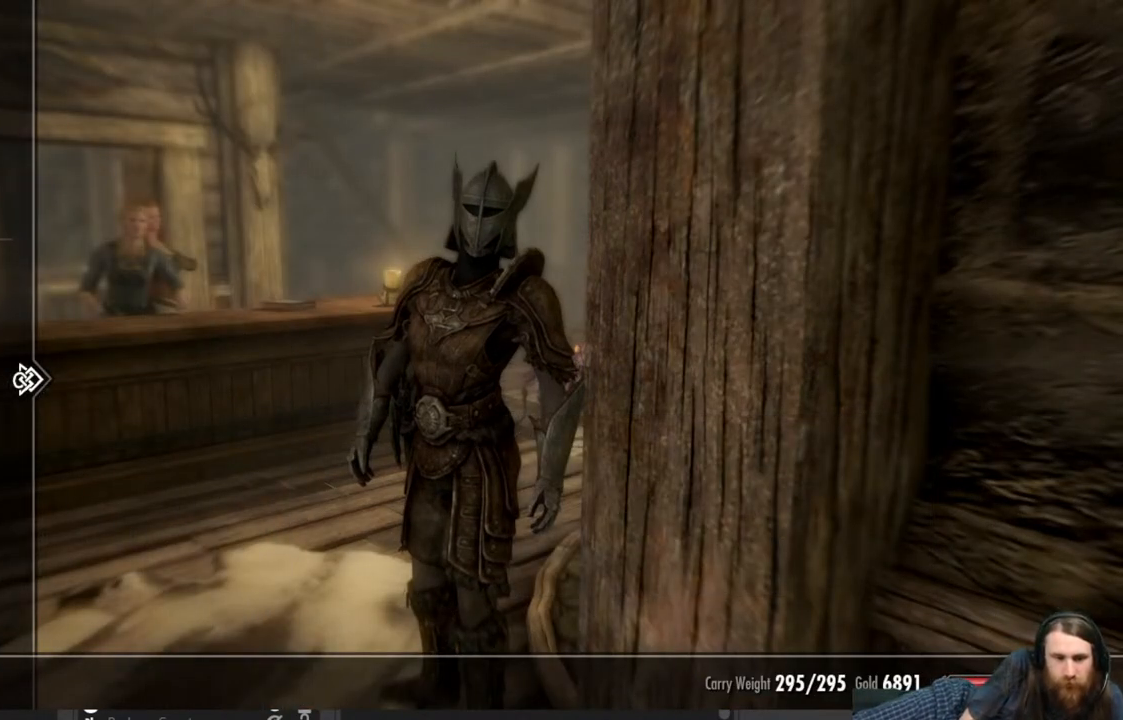
{"buttons": [], "left_stick": "center", "right_stick": "center", "events": [[283, "DPAD_RIGHT", "down"], [367, "DPAD_RIGHT", "up"]]}
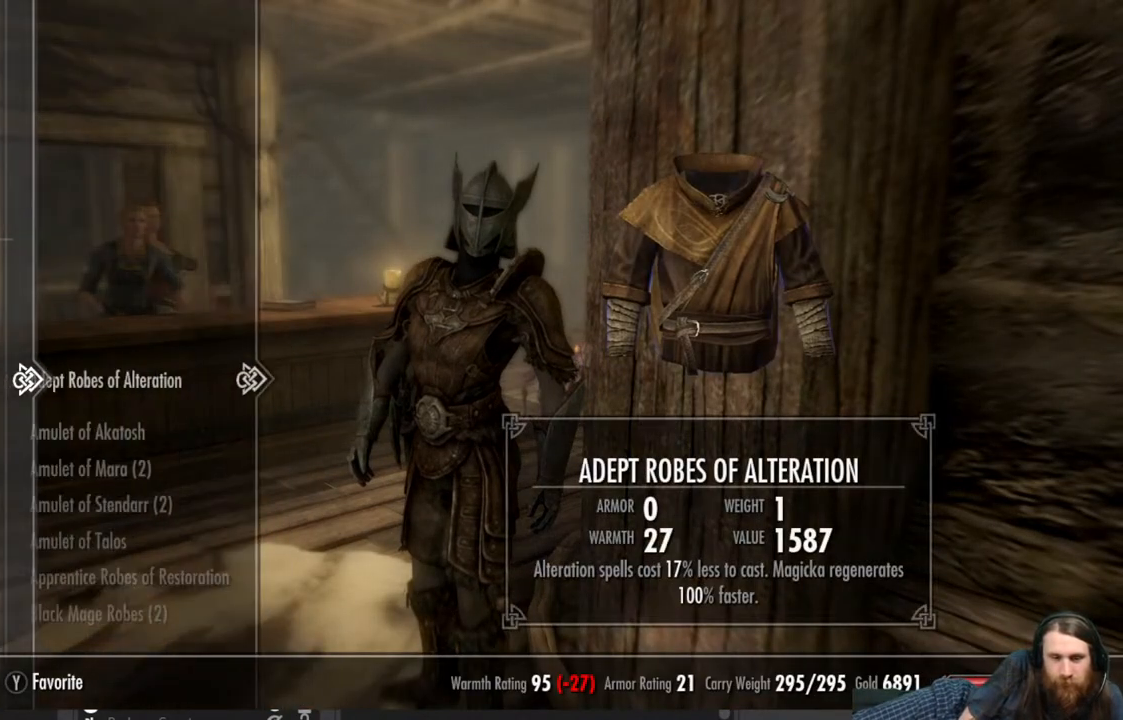
{"buttons": ["DPAD_DOWN"], "left_stick": "center", "right_stick": "center", "events": [[433, "DPAD_DOWN", "down"]]}
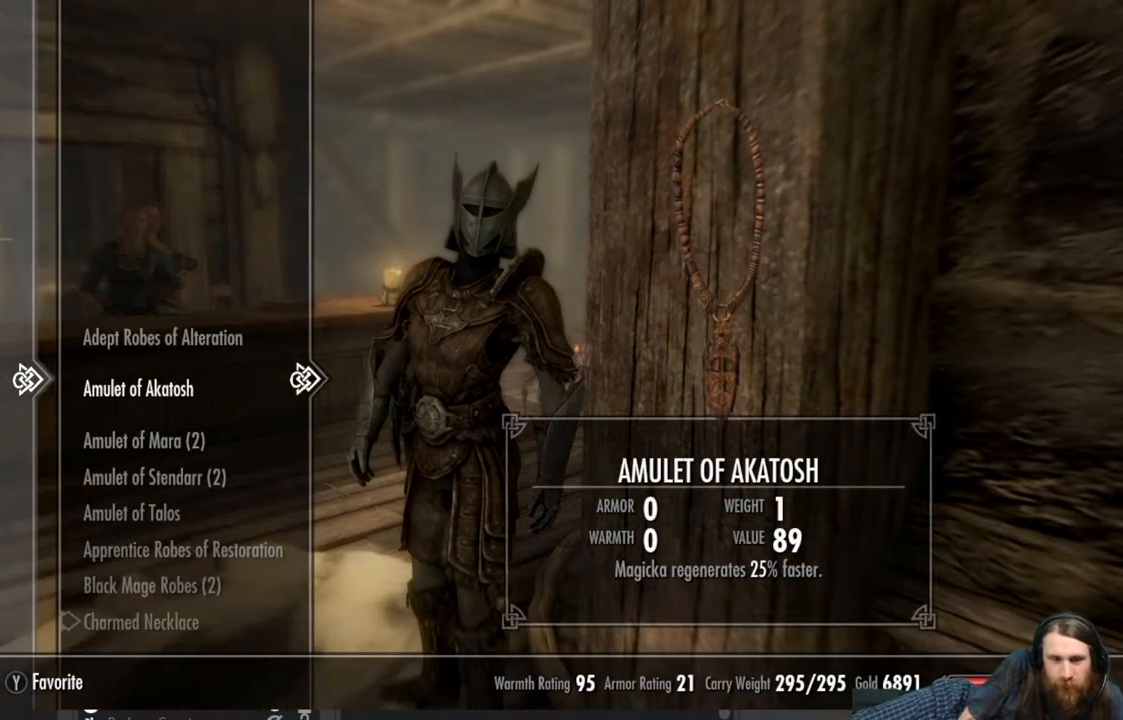
{"buttons": [], "left_stick": "center", "right_stick": "center", "events": [[50, "DPAD_DOWN", "up"], [150, "DPAD_DOWN", "down"], [267, "DPAD_DOWN", "up"]]}
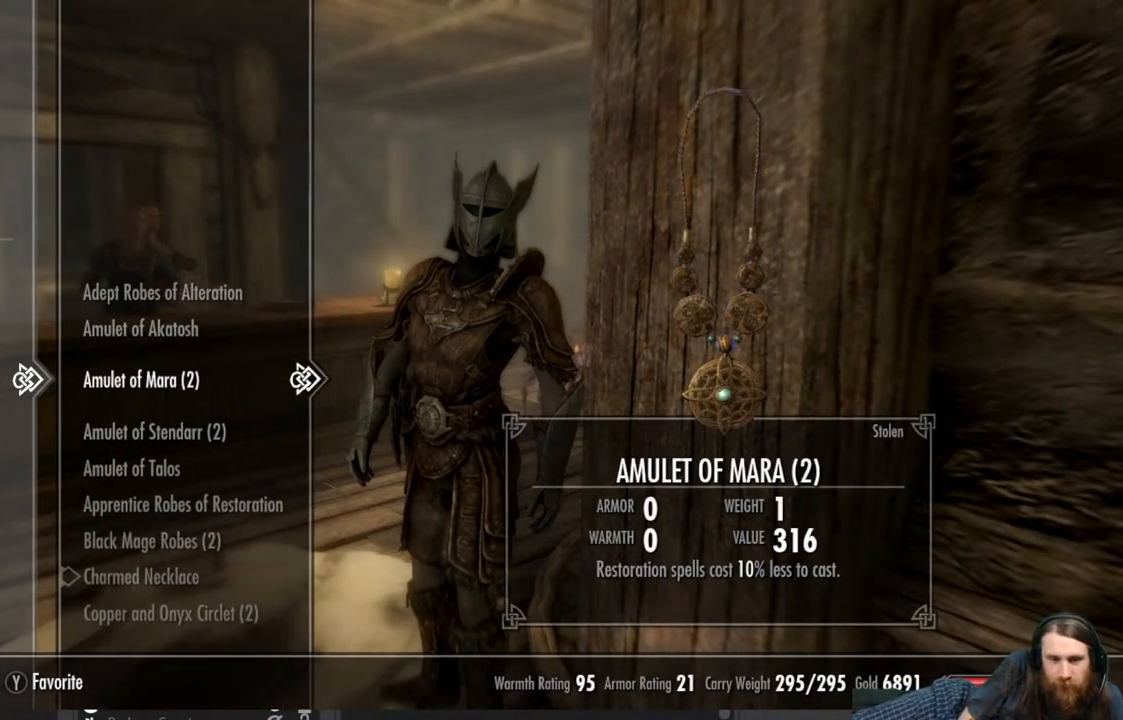
{"buttons": [], "left_stick": "center", "right_stick": "center", "events": [[217, "DPAD_UP", "down"], [333, "DPAD_UP", "up"]]}
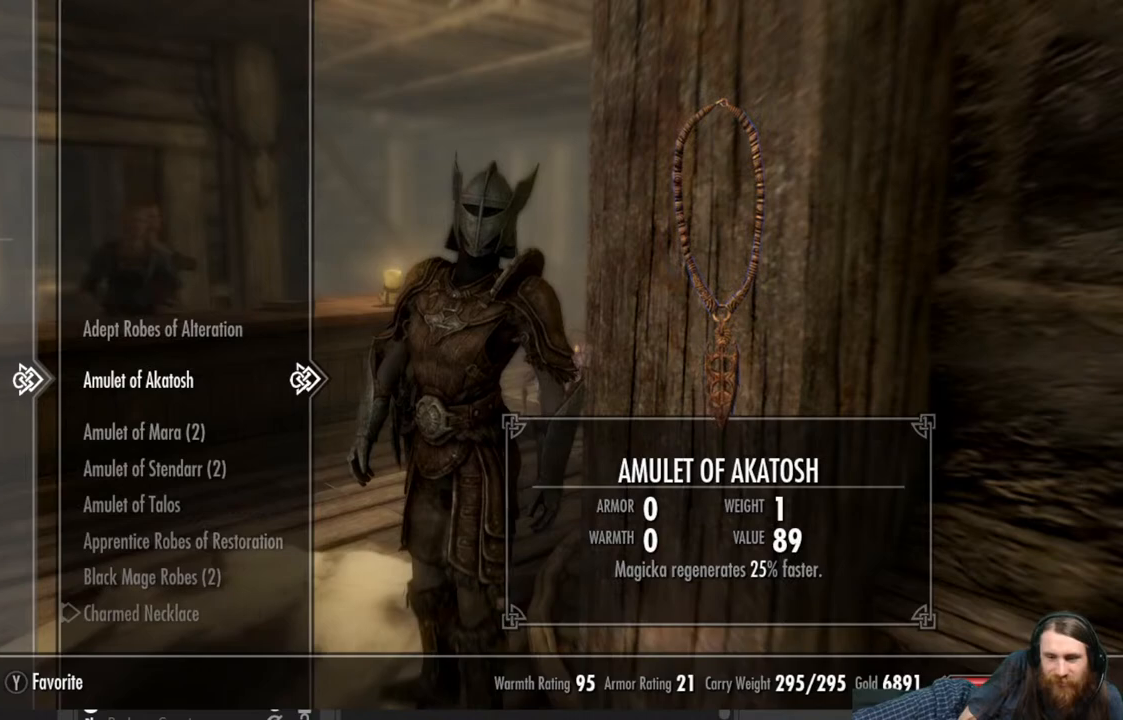
{"buttons": [], "left_stick": "center", "right_stick": "center", "events": []}
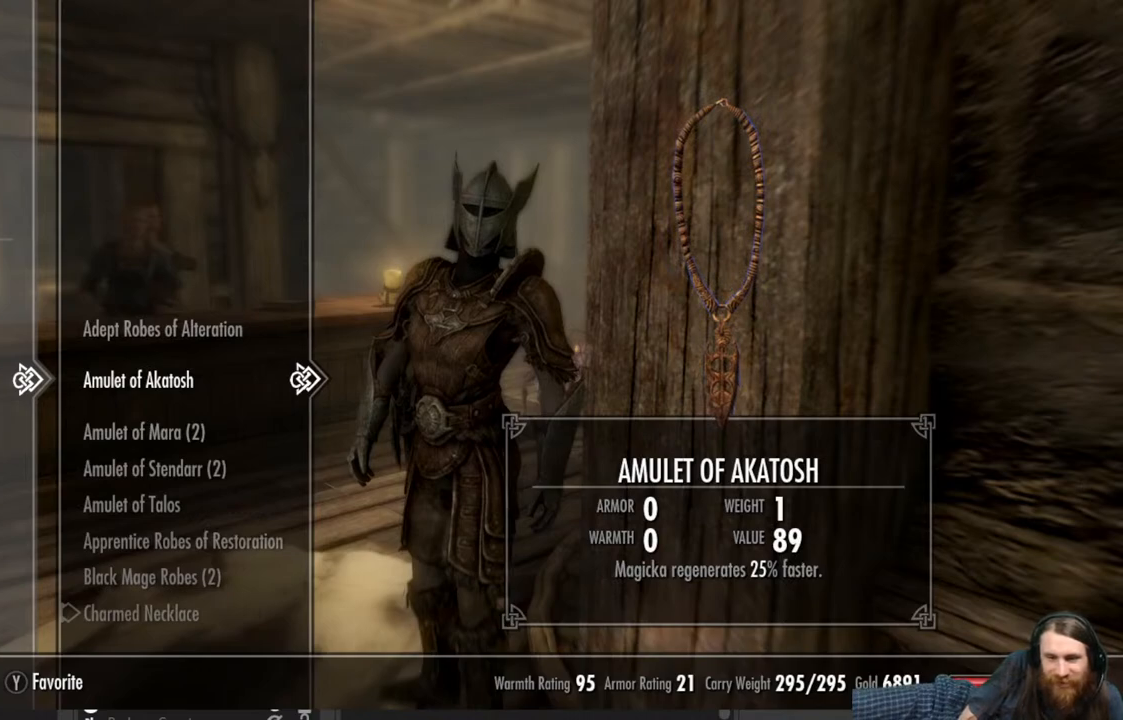
{"buttons": [], "left_stick": "center", "right_stick": "center", "events": []}
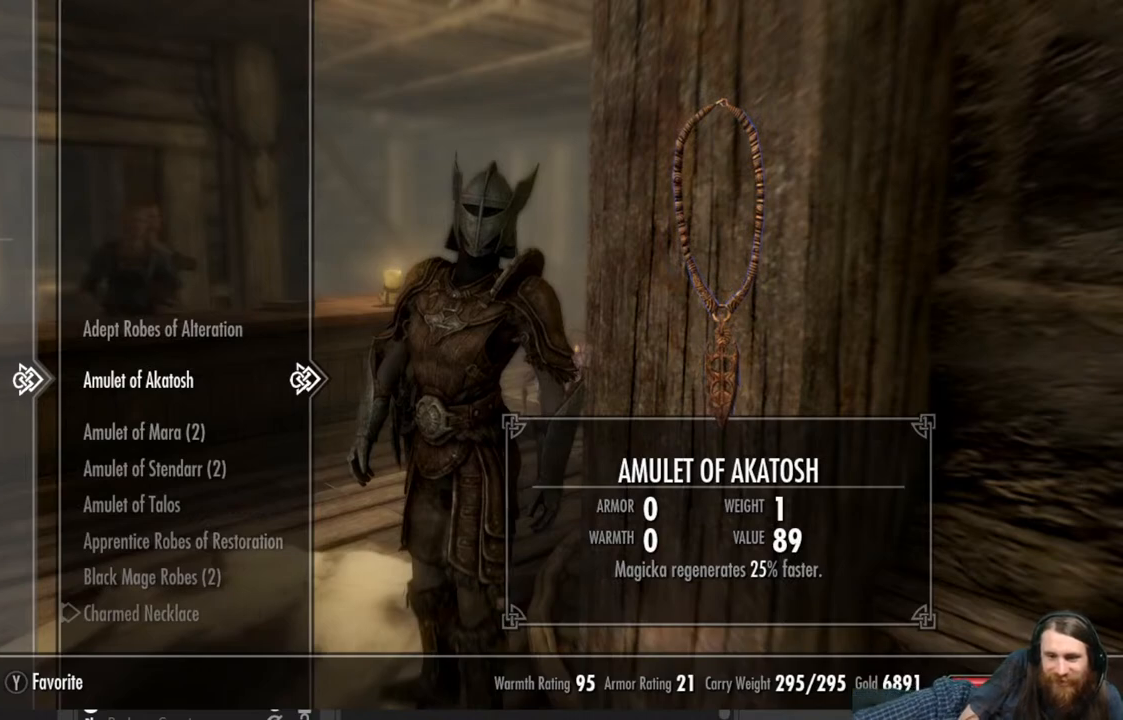
{"buttons": ["DPAD_DOWN"], "left_stick": "center", "right_stick": "center", "events": [[400, "DPAD_DOWN", "down"]]}
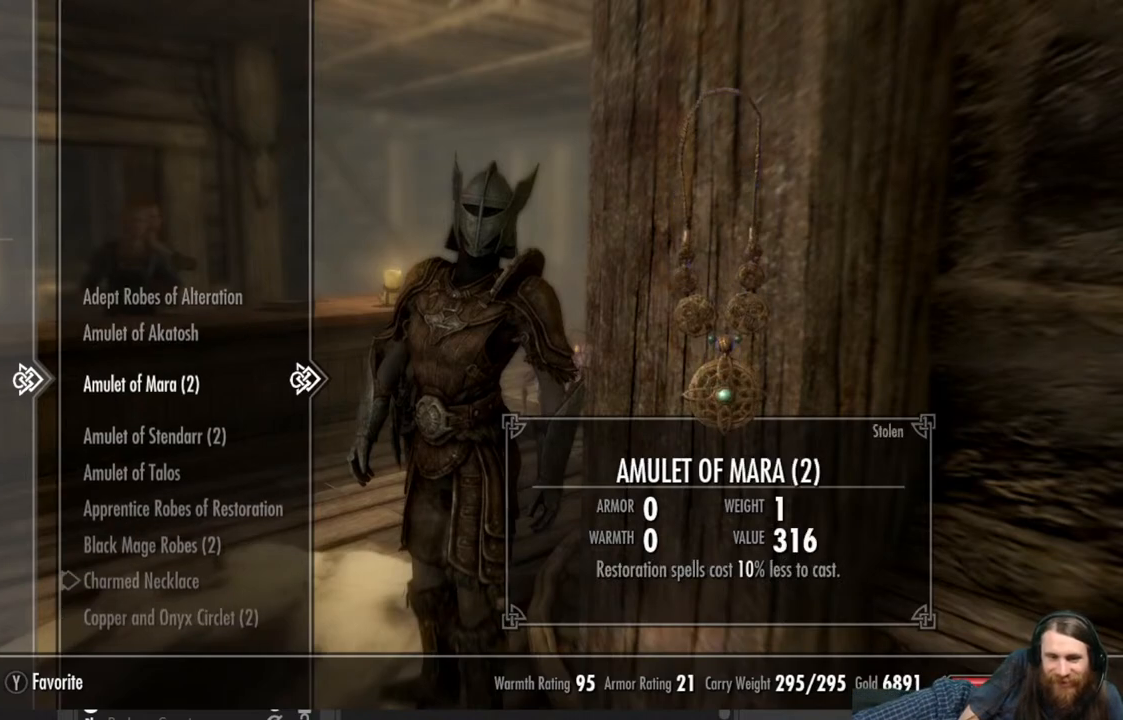
{"buttons": ["DPAD_DOWN"], "left_stick": "center", "right_stick": "center", "events": []}
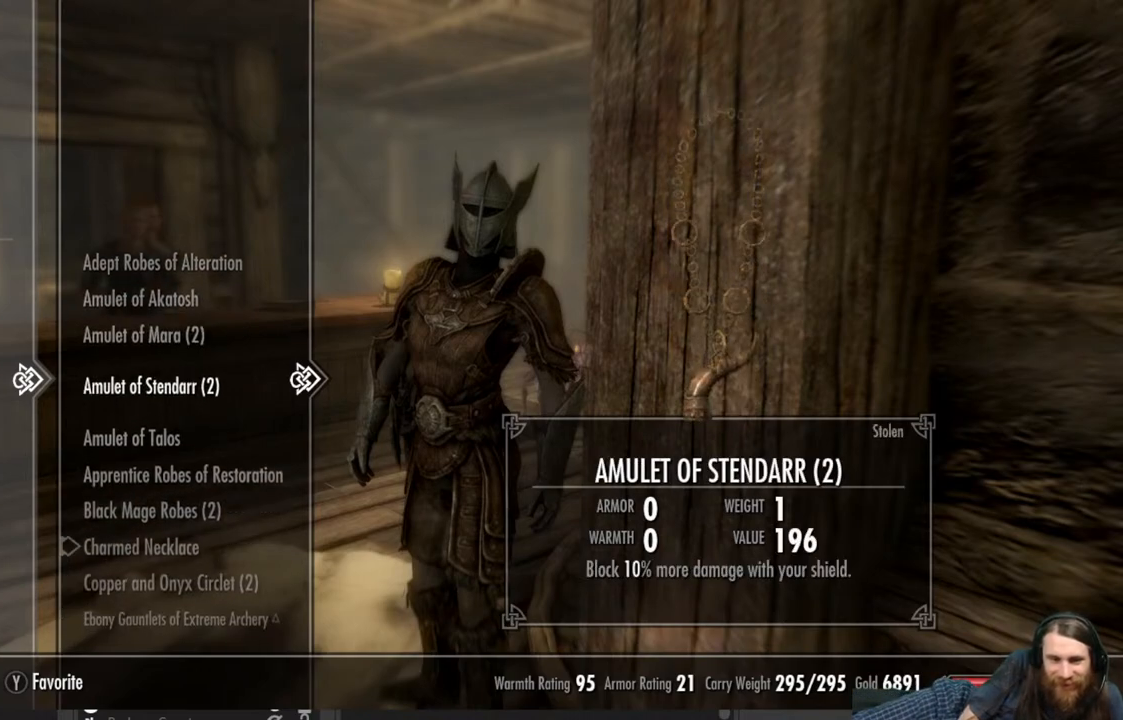
{"buttons": ["DPAD_DOWN"], "left_stick": "center", "right_stick": "center", "events": []}
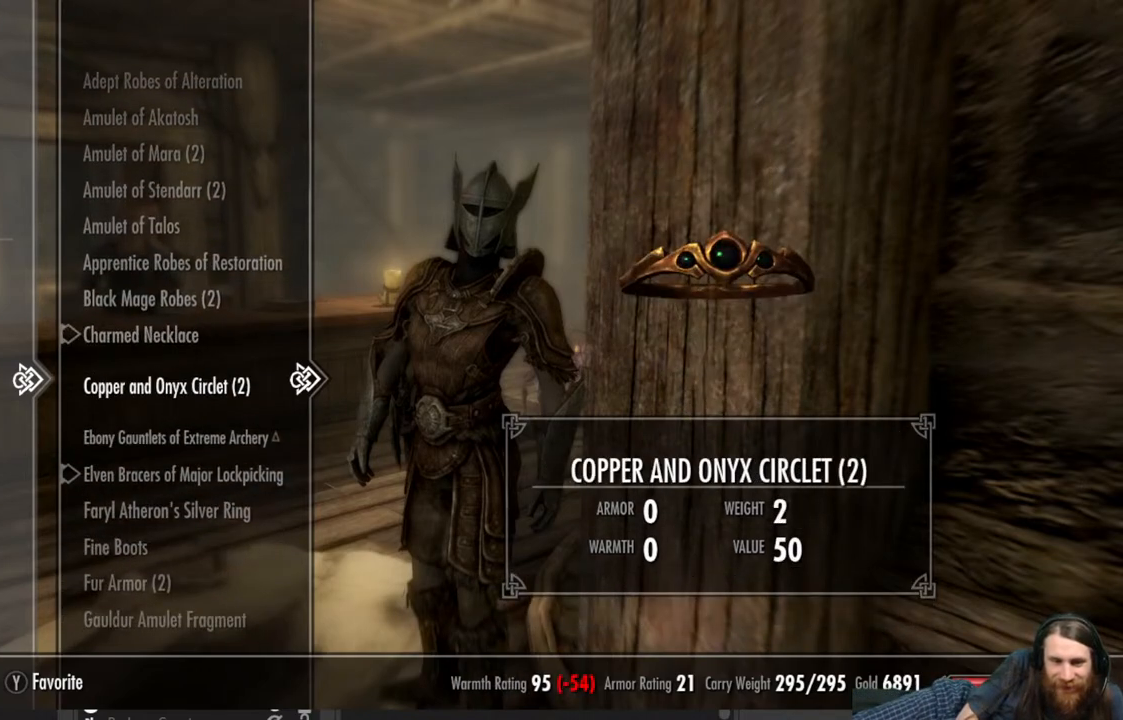
{"buttons": [], "left_stick": "center", "right_stick": "center", "events": [[83, "DPAD_DOWN", "up"]]}
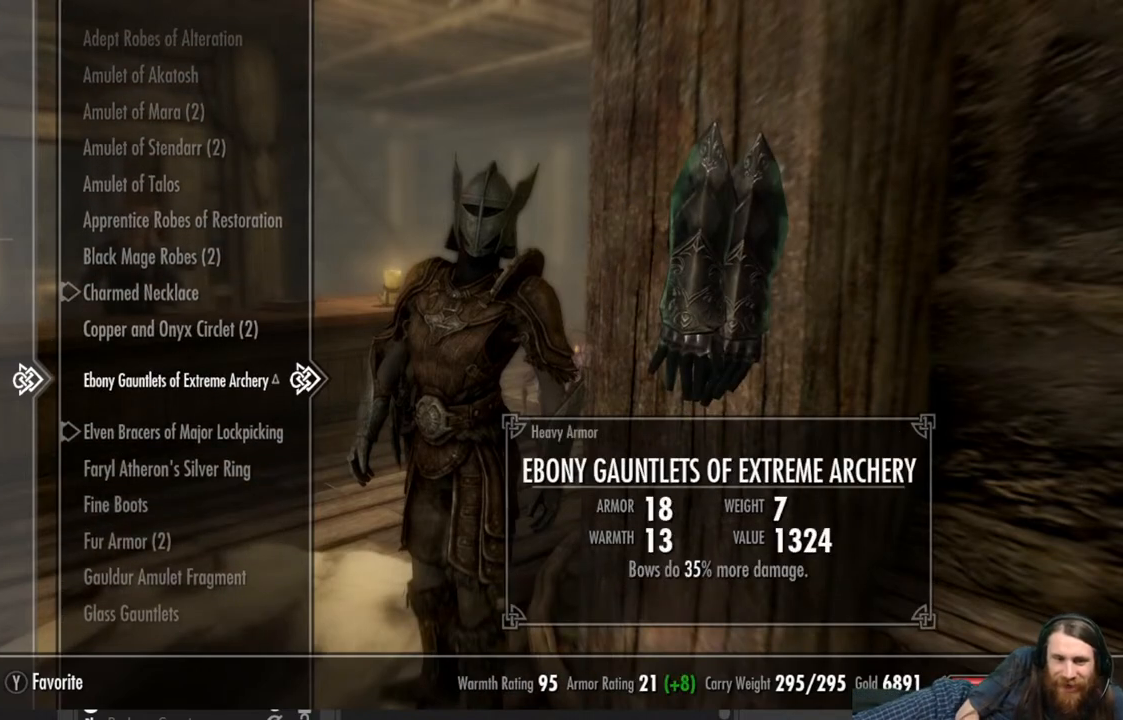
{"buttons": ["DPAD_DOWN"], "left_stick": "center", "right_stick": "center", "events": [[417, "DPAD_DOWN", "down"]]}
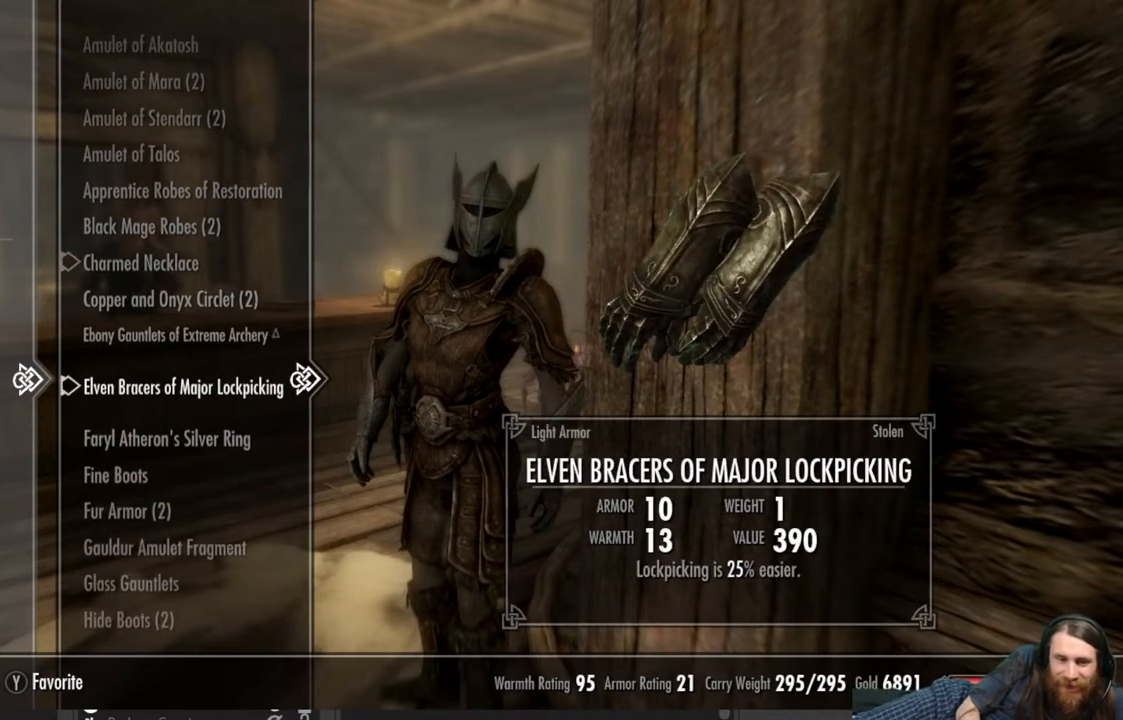
{"buttons": [], "left_stick": "center", "right_stick": "center", "events": [[67, "DPAD_DOWN", "up"], [167, "DPAD_DOWN", "down"], [300, "DPAD_DOWN", "up"], [400, "DPAD_DOWN", "down"], [500, "DPAD_DOWN", "up"]]}
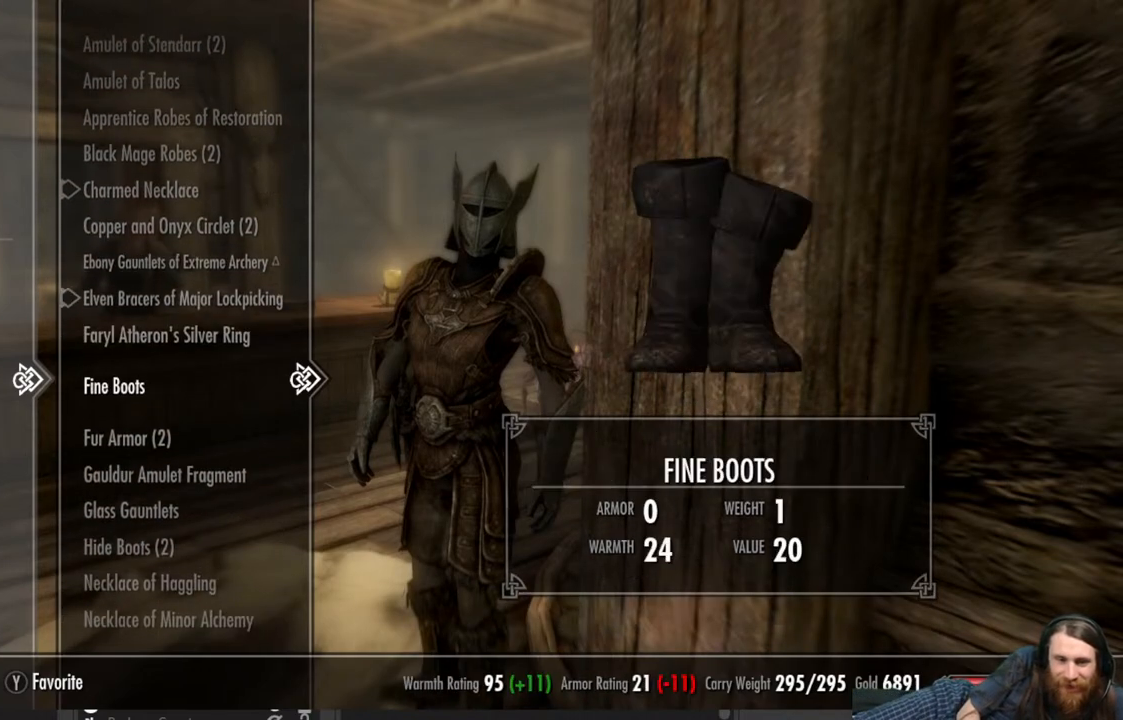
{"buttons": ["DPAD_UP"], "left_stick": "center", "right_stick": "center", "events": [[117, "DPAD_DOWN", "down"], [267, "DPAD_DOWN", "up"], [467, "DPAD_UP", "down"]]}
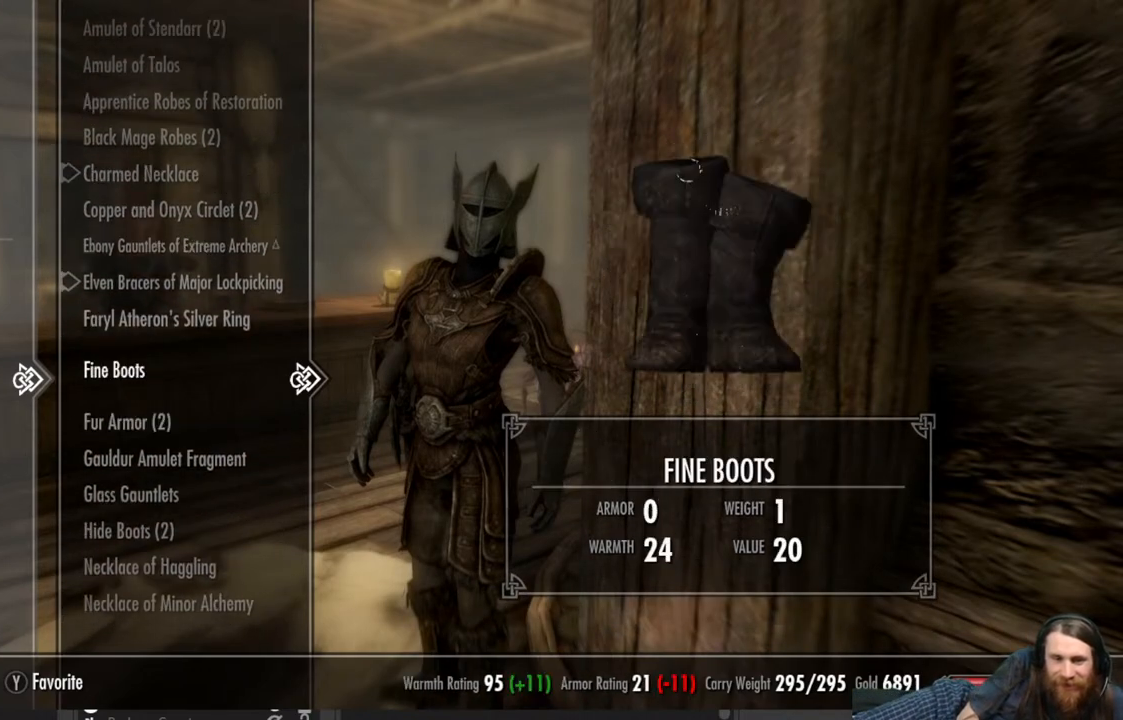
{"buttons": [], "left_stick": "center", "right_stick": "center", "events": [[67, "DPAD_UP", "up"]]}
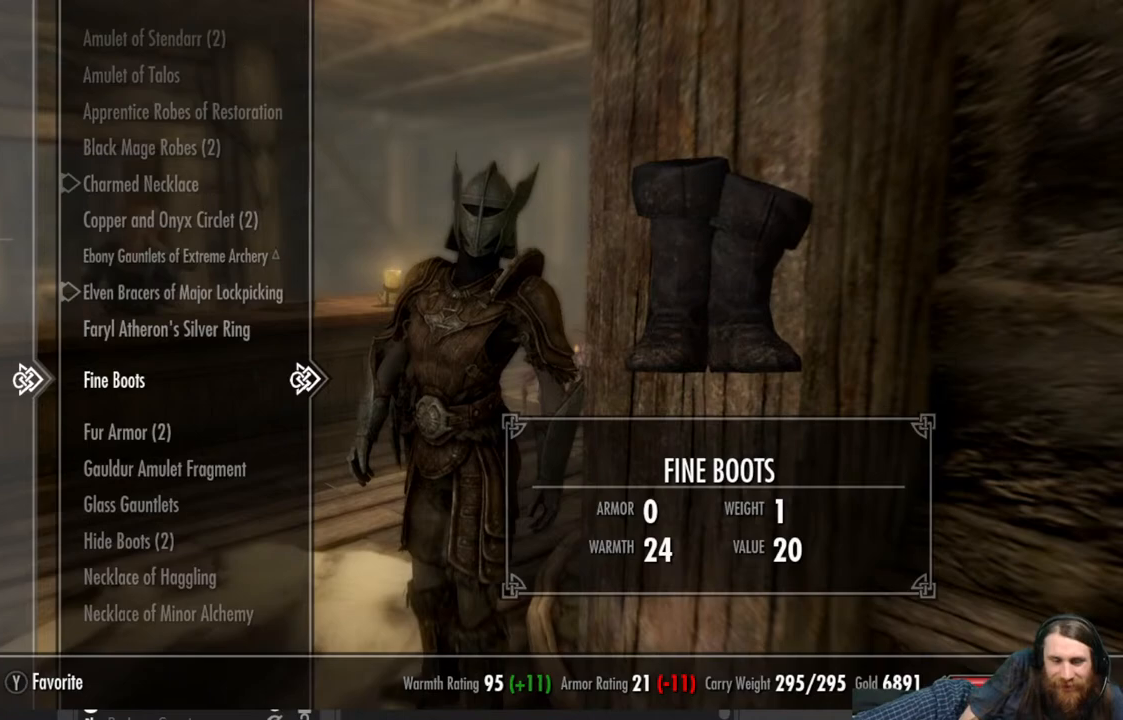
{"buttons": ["X"], "left_stick": "center", "right_stick": "center", "events": [[500, "X", "down"]]}
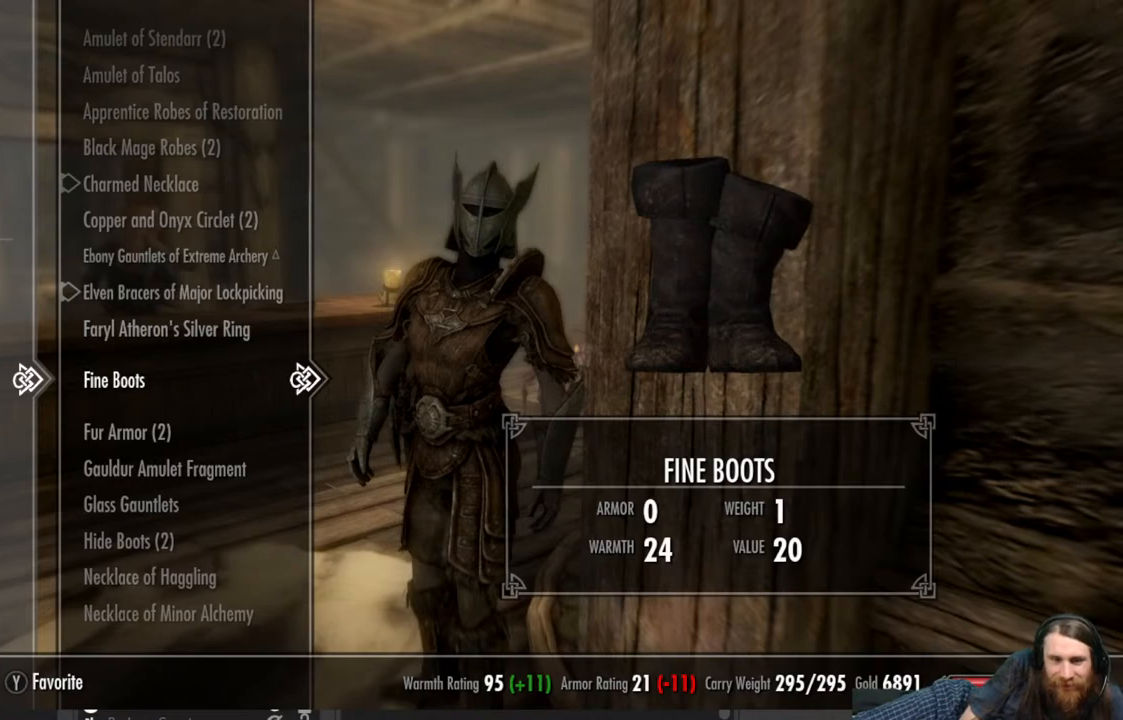
{"buttons": [], "left_stick": "center", "right_stick": "center", "events": [[117, "X", "up"]]}
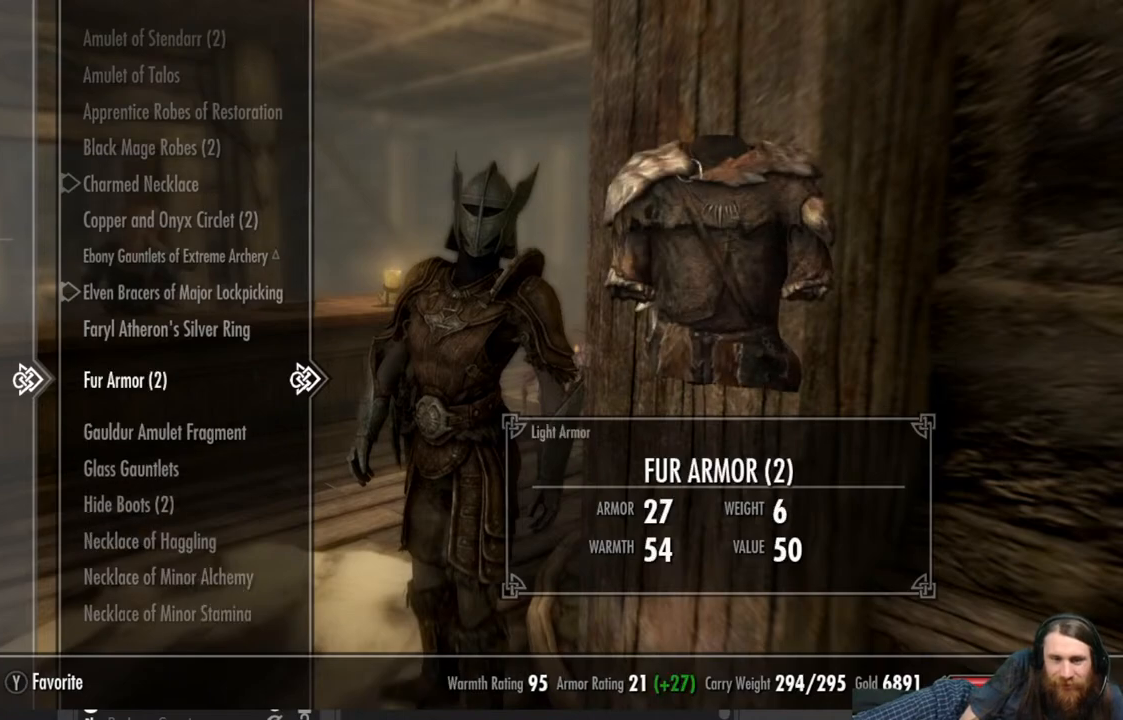
{"buttons": [], "left_stick": "center", "right_stick": "center", "events": []}